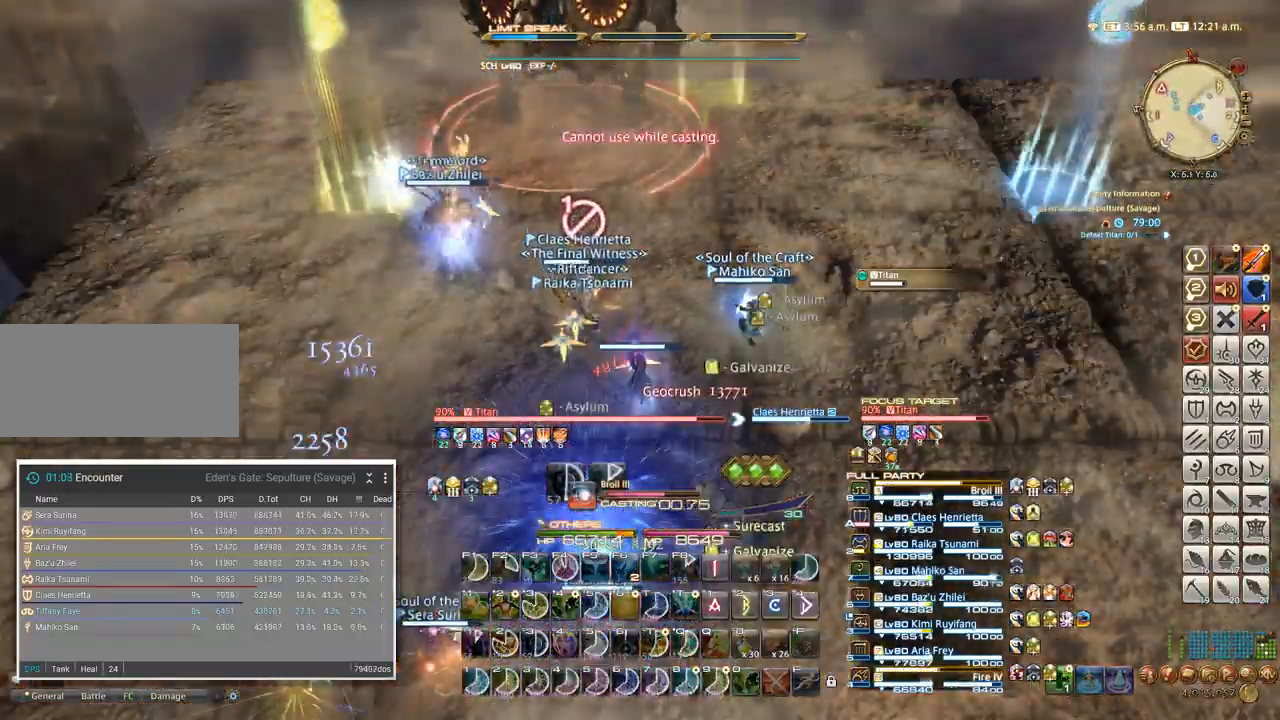
Gameplay with keyboard; each line is a JSON object with the keys held at the frame after it. "events" lists presses ("down") and releases ("up") of ".", "/", "0", "1", "2", "3", "4", "5", "6", "7", "8", "9", "a", "alt_l", "alt_r", "b", "backslash", "backspace", "c", "caps_lock", "comma", "ctrl_l", "ctrl_r", "d", "e", "equals", "escape", "f", "f1", "f10", "f11", "f12", "f2", "f3", "f4", "f5", "f6", "f7", "f8", "f9", "g", "h", "i", "j", "k", "l", "lbracket", "m", "minus", "n", "o", "p", "q", "quote", "r", "rbracket", "return", "s", "semicolon", "shift_l", "shift_r", "space", "super", "t", "tab", "tilde", "u", "v", "w", "x", "y" and "z" between this image and that frame as [ms after this image, input, new state], when the widget could be followed in between. No other keys are recorded. Mouse input is not recorded.
{"keys": ["d", "w"], "events": [[484, "w", "down"], [500, "d", "down"]]}
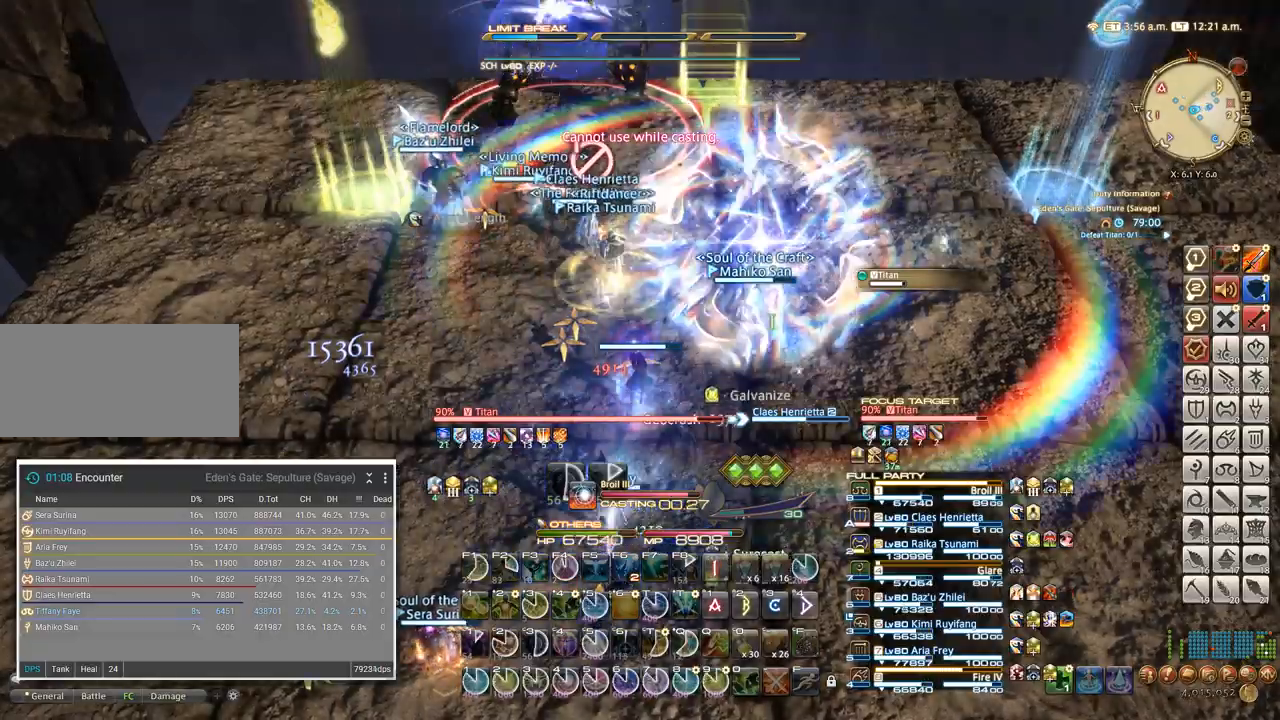
{"keys": [], "events": [[100, "d", "up"], [234, "d", "down"], [350, "d", "up"], [367, "w", "up"], [450, "3", "down"], [484, "3", "up"]]}
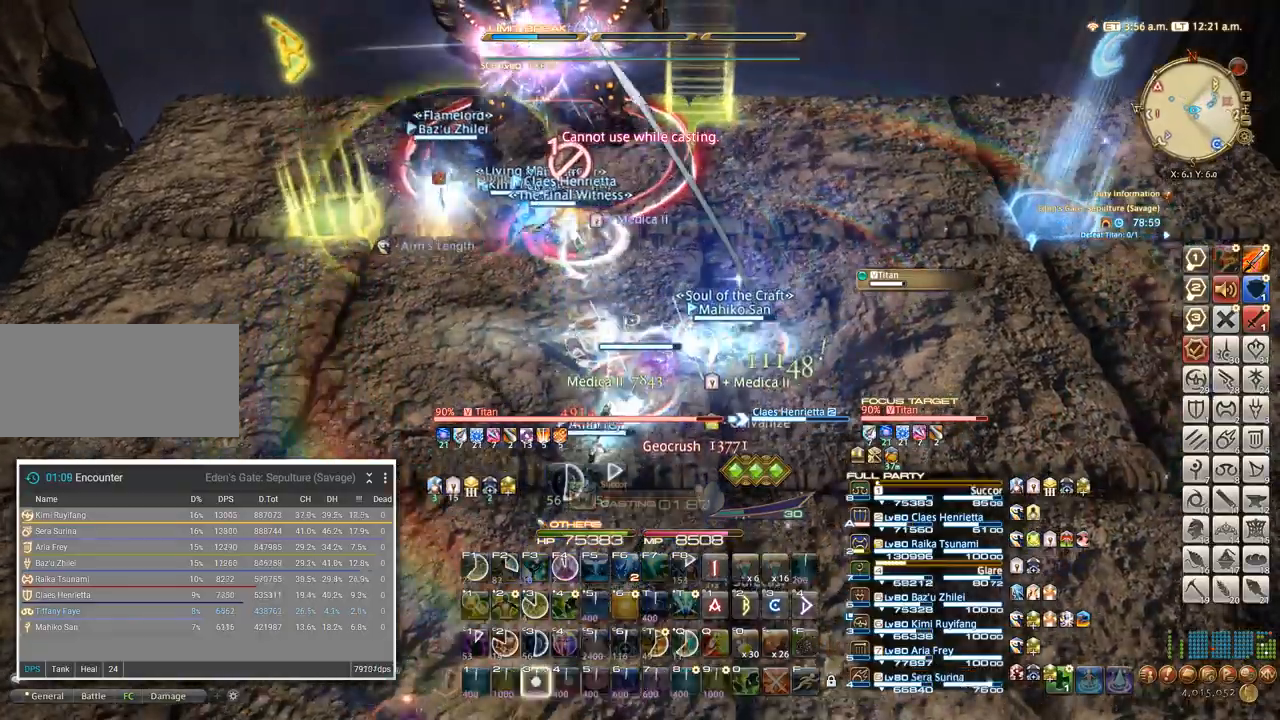
{"keys": ["3"], "events": [[84, "3", "down"], [134, "3", "up"], [217, "3", "down"], [284, "3", "up"], [350, "3", "down"], [400, "3", "up"], [484, "3", "down"]]}
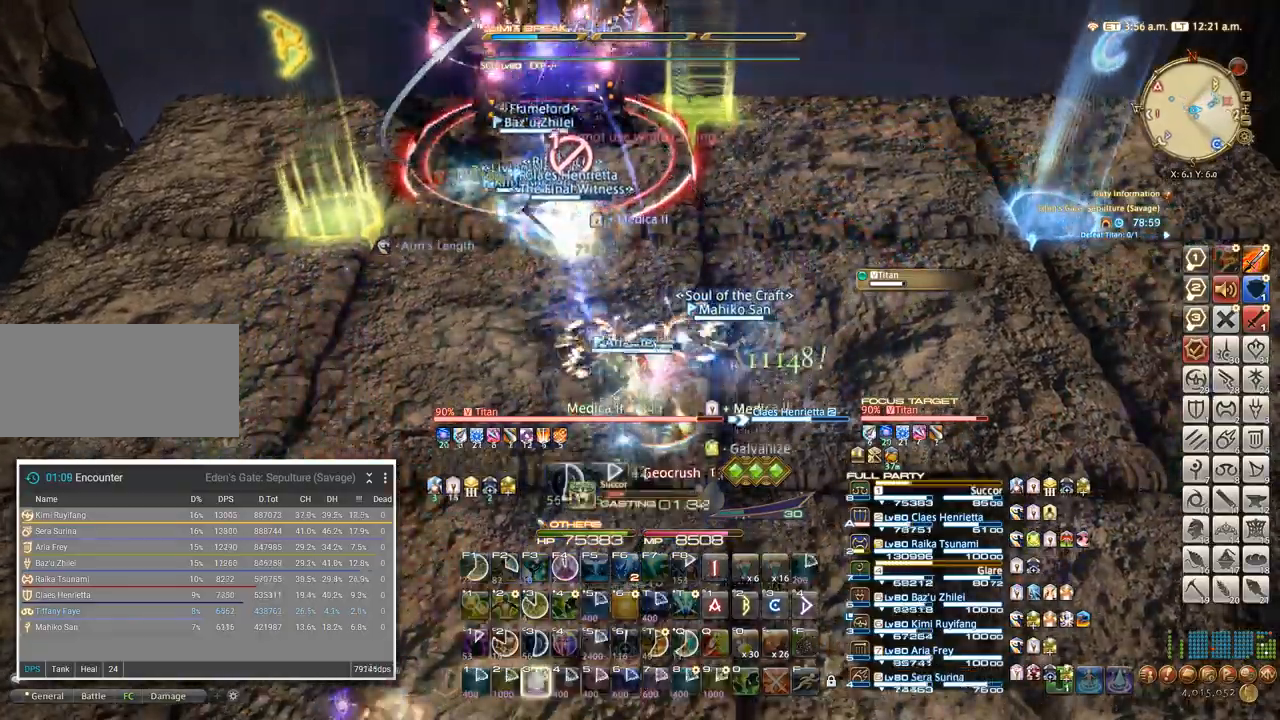
{"keys": [], "events": [[34, "3", "up"], [117, "3", "down"], [184, "3", "up"], [234, "3", "down"], [284, "3", "up"], [367, "3", "down"], [450, "3", "up"]]}
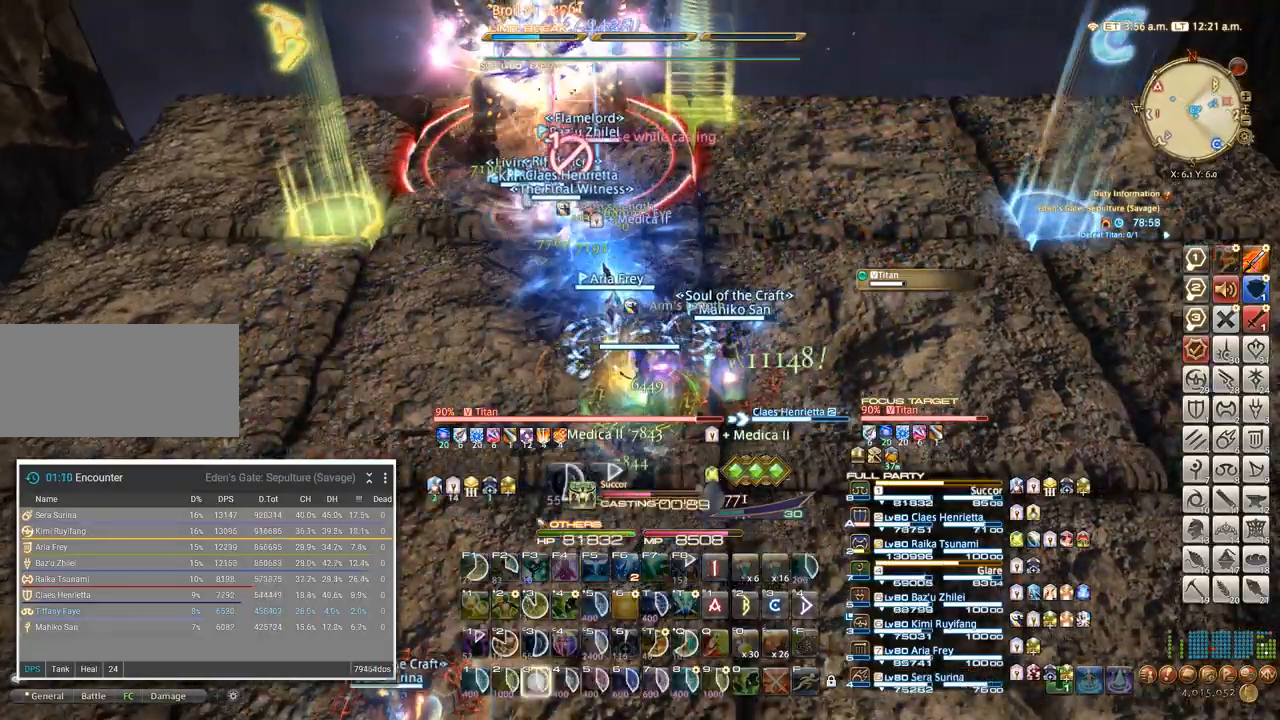
{"keys": [], "events": []}
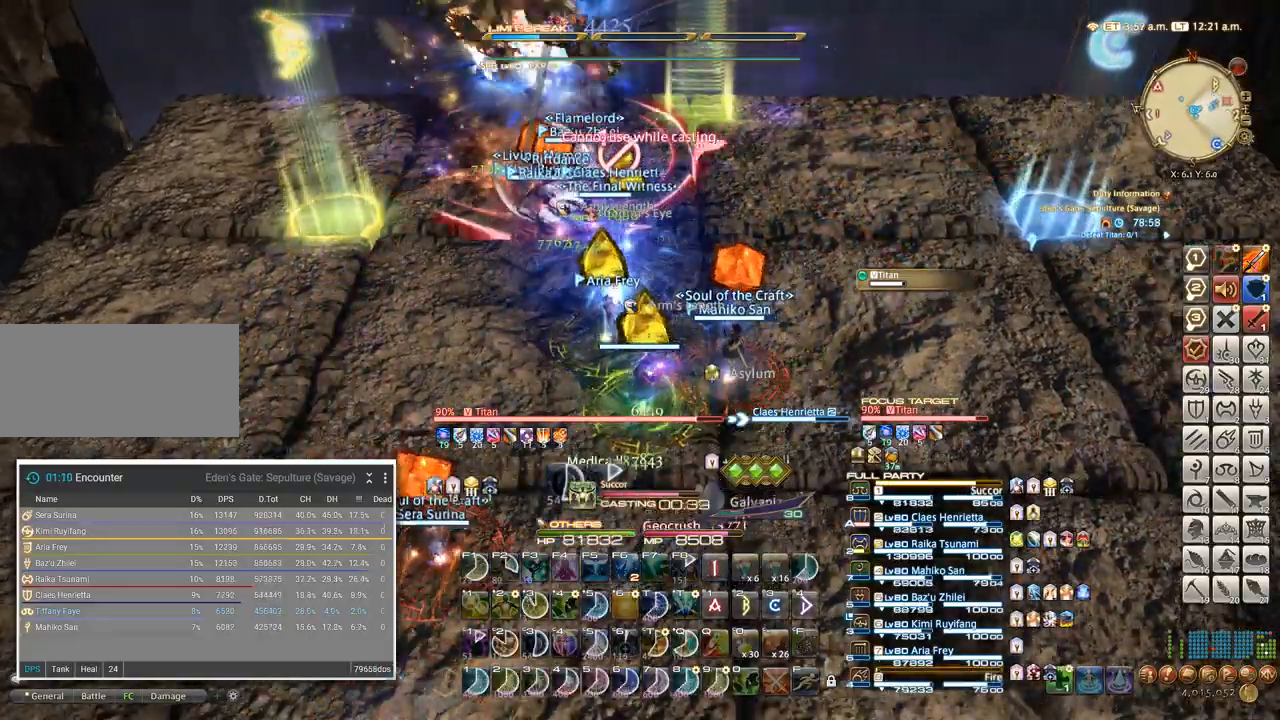
{"keys": ["s"], "events": [[317, "s", "down"]]}
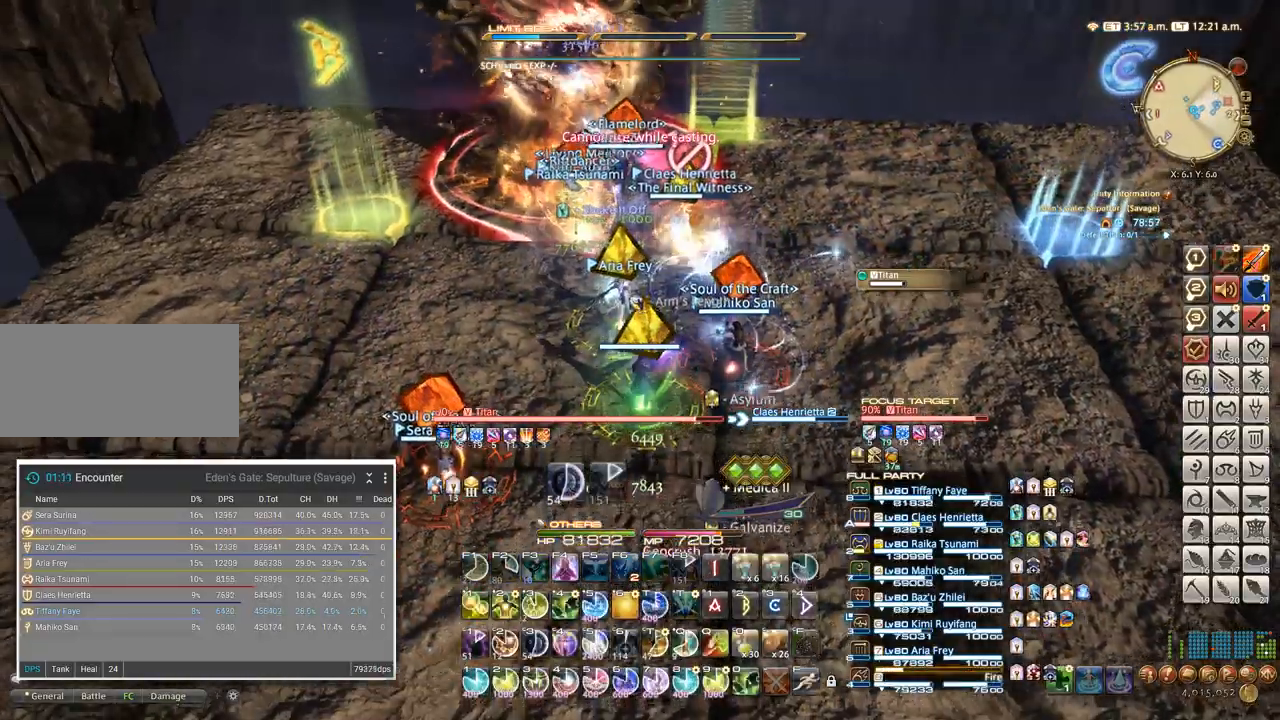
{"keys": ["s"], "events": []}
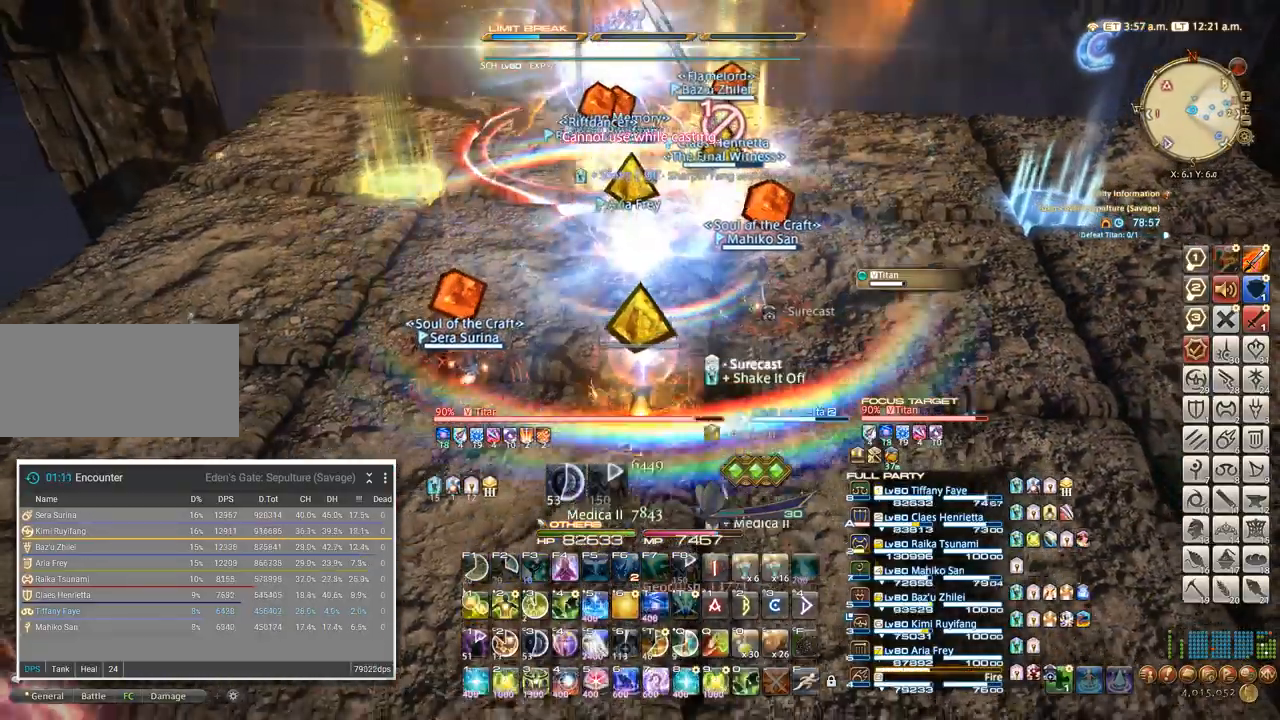
{"keys": ["s"], "events": []}
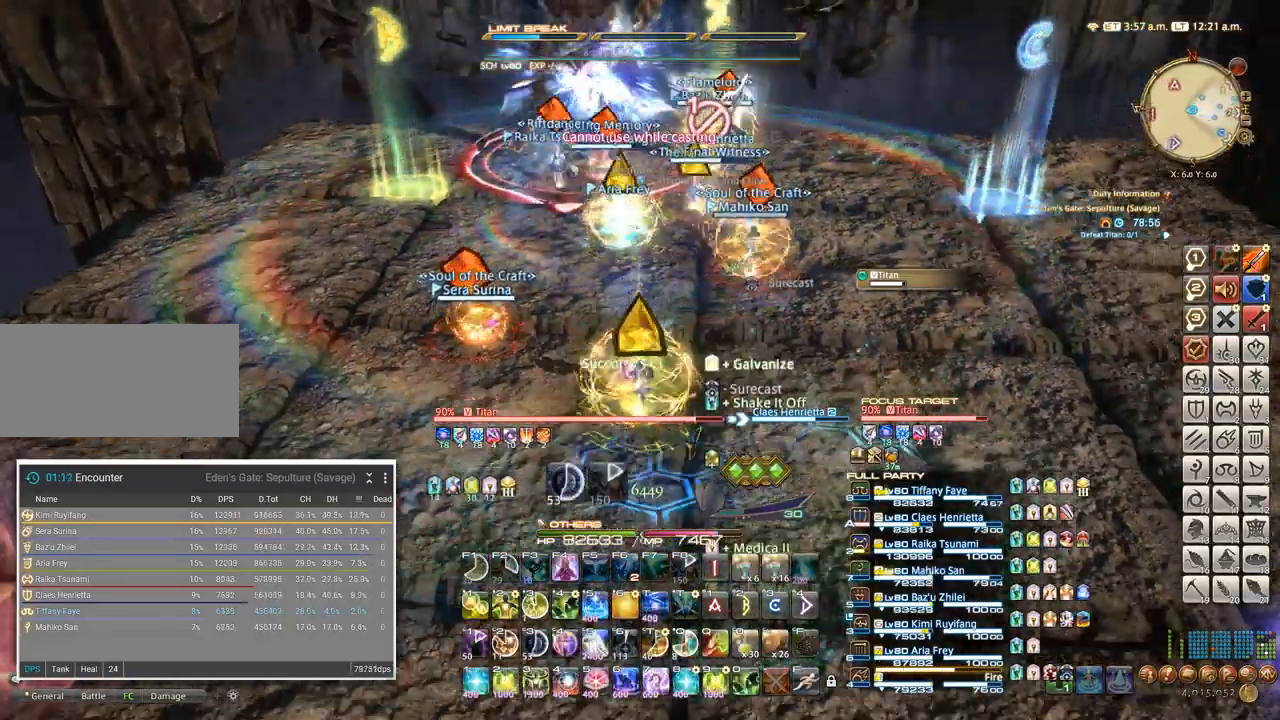
{"keys": ["s"], "events": []}
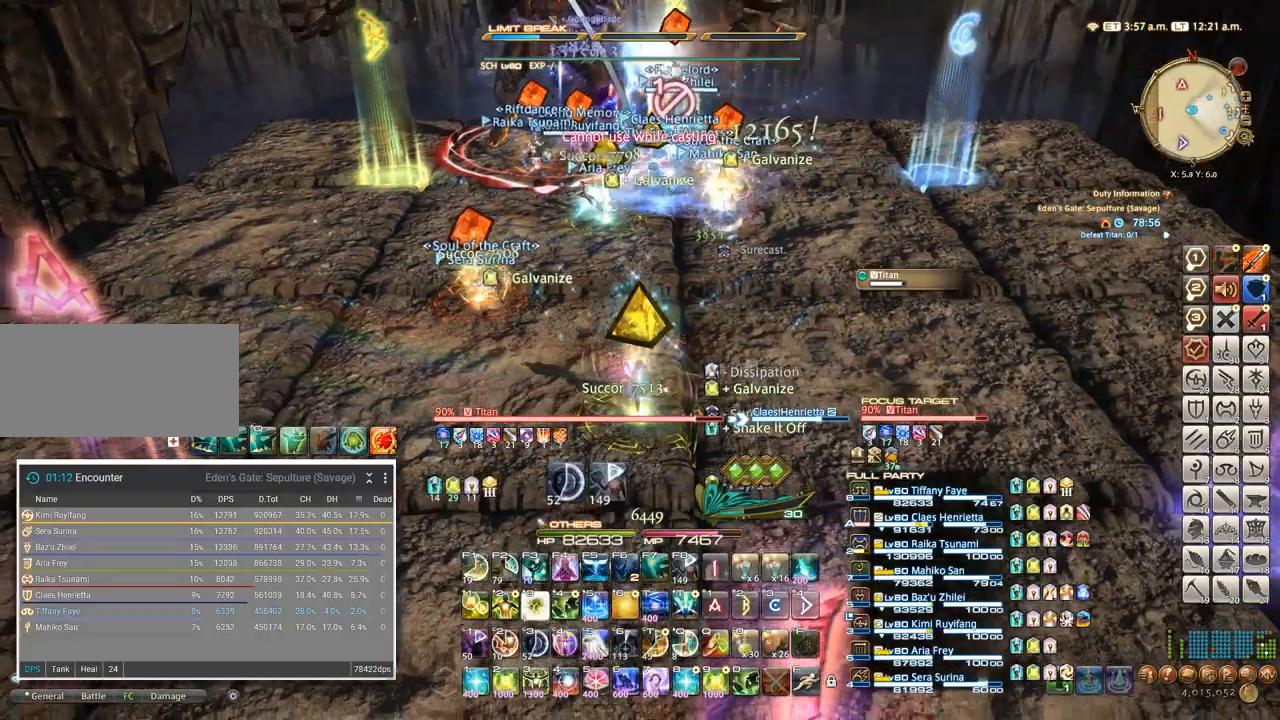
{"keys": ["s"], "events": []}
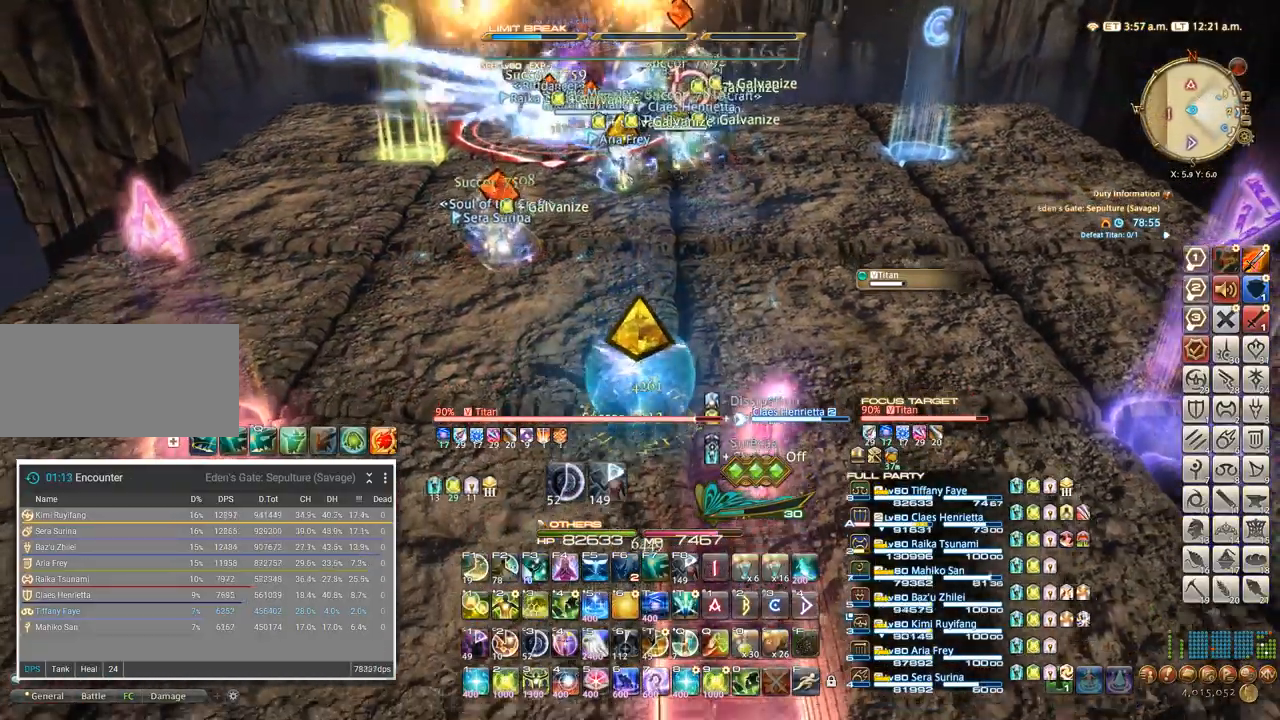
{"keys": [], "events": [[184, "s", "up"], [267, "4", "down"], [334, "4", "up"], [417, "4", "down"], [450, "4", "up"]]}
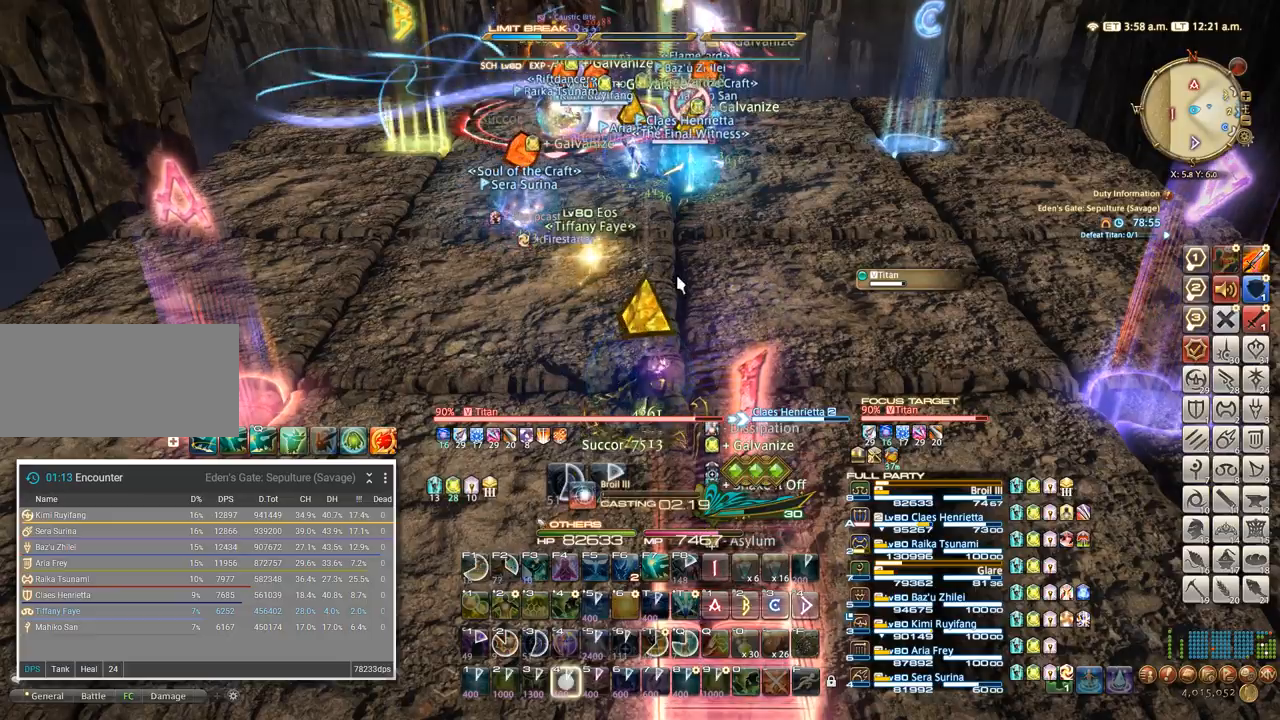
{"keys": [], "events": [[34, "4", "down"], [100, "4", "up"], [284, "alt_l", "down"], [317, "q", "down"], [384, "alt_l", "up"], [400, "q", "up"]]}
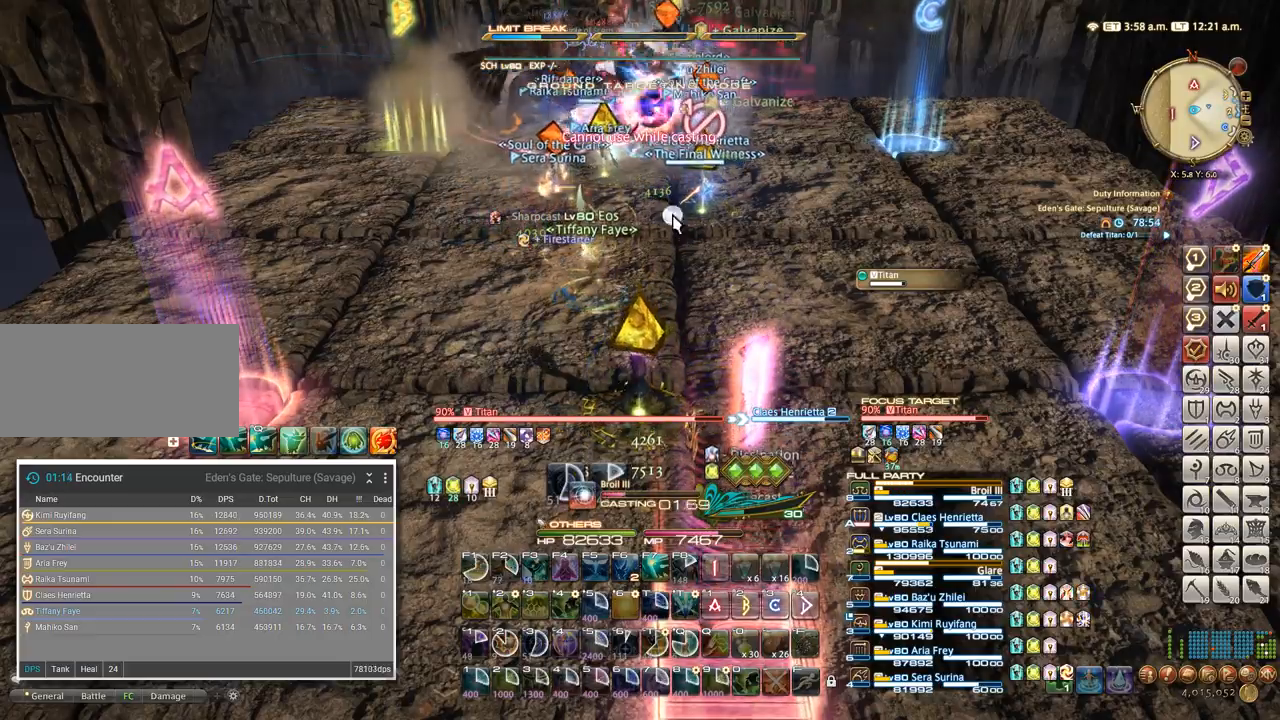
{"keys": [], "events": []}
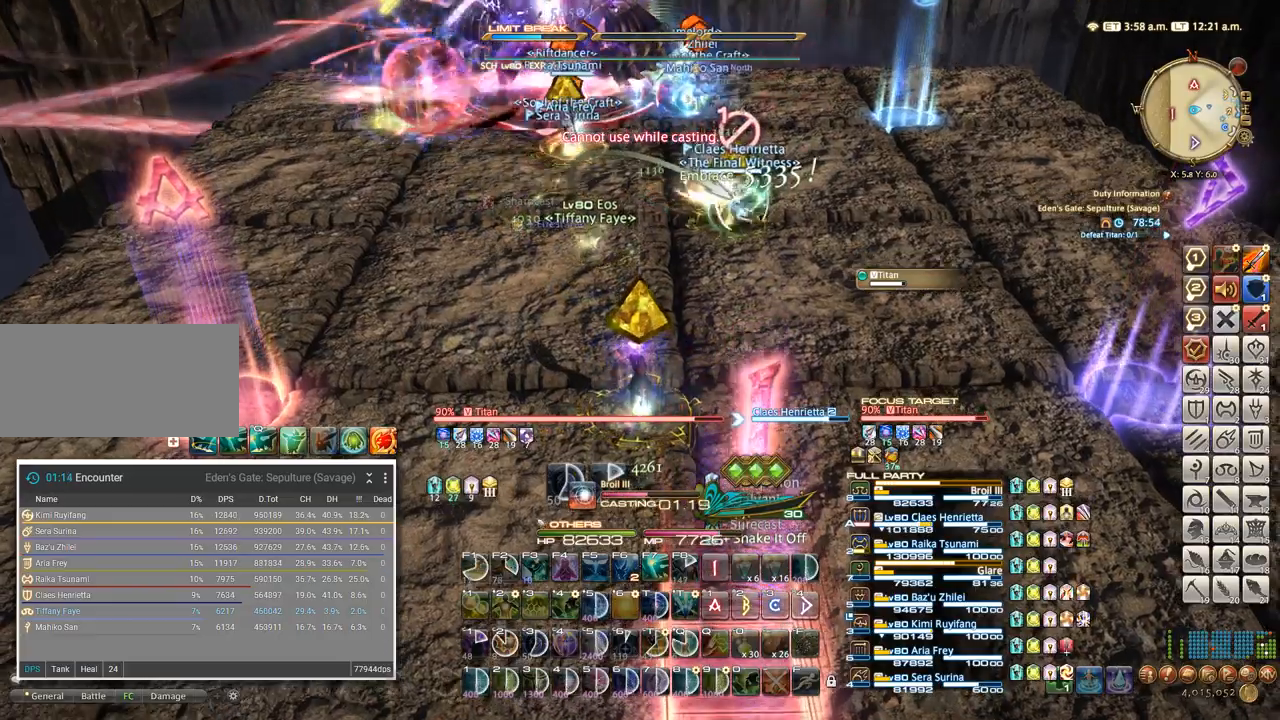
{"keys": [], "events": []}
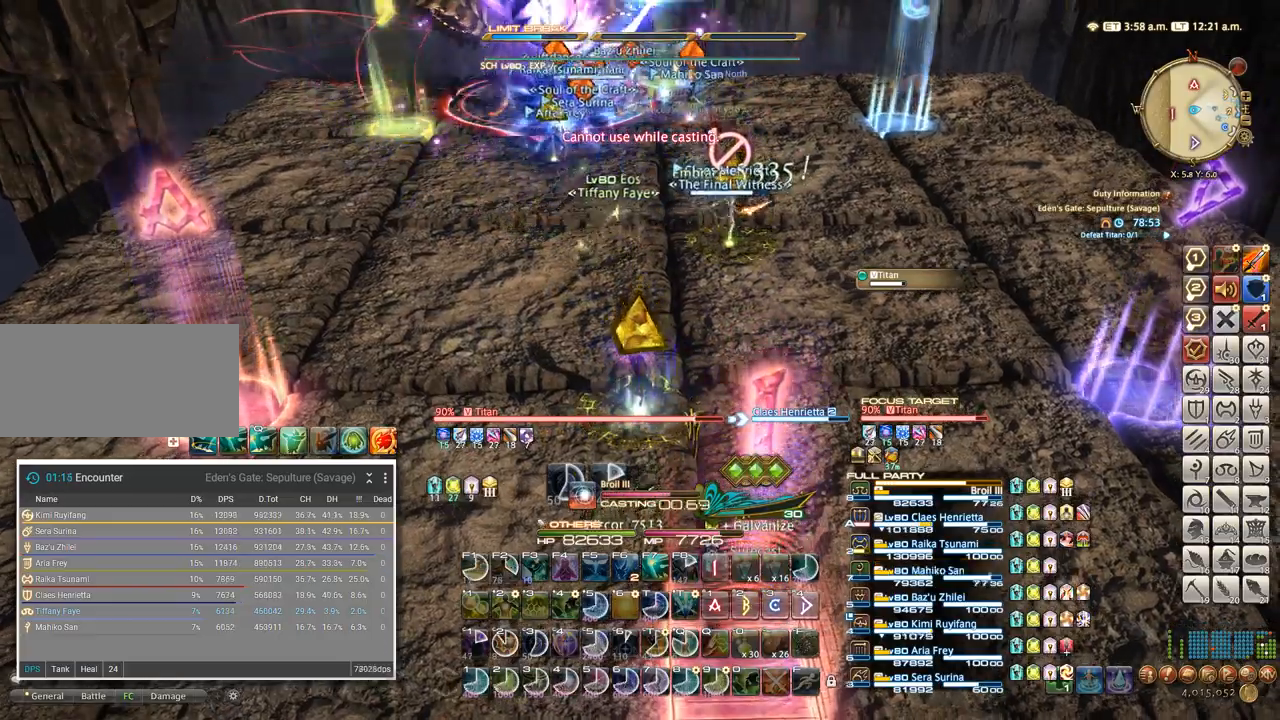
{"keys": [], "events": []}
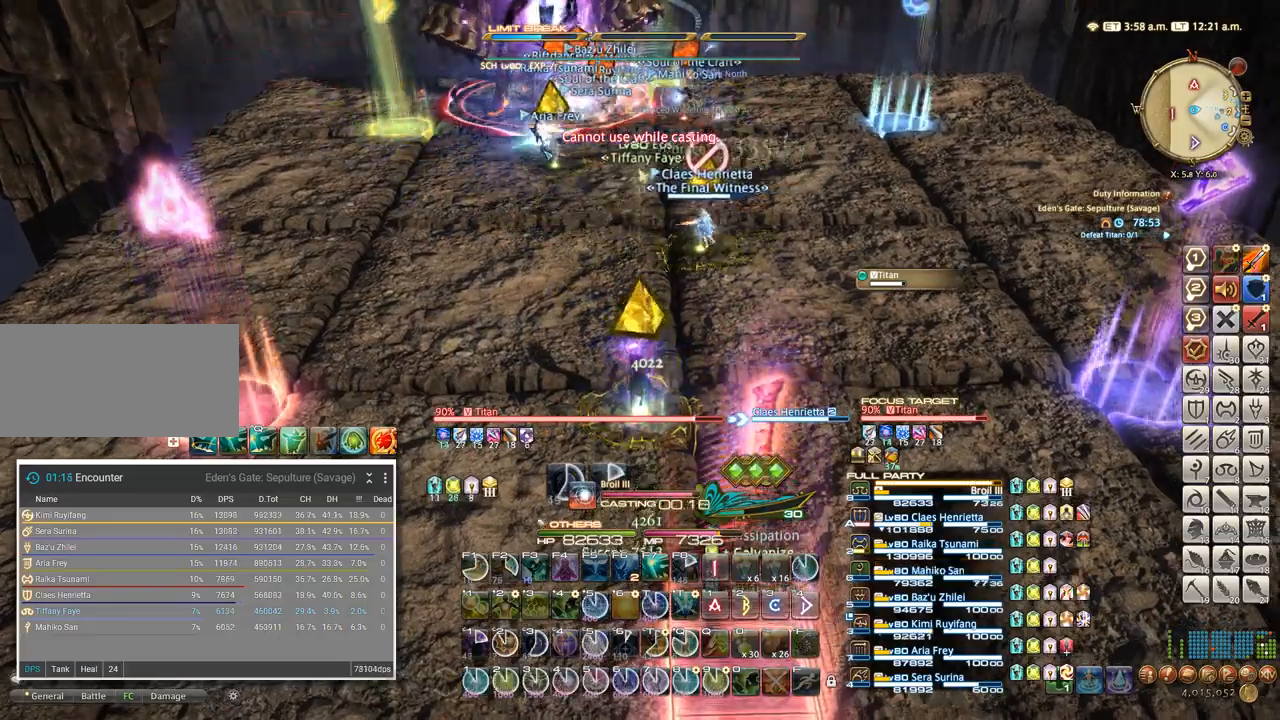
{"keys": [], "events": [[350, "f4", "down"], [434, "f4", "up"]]}